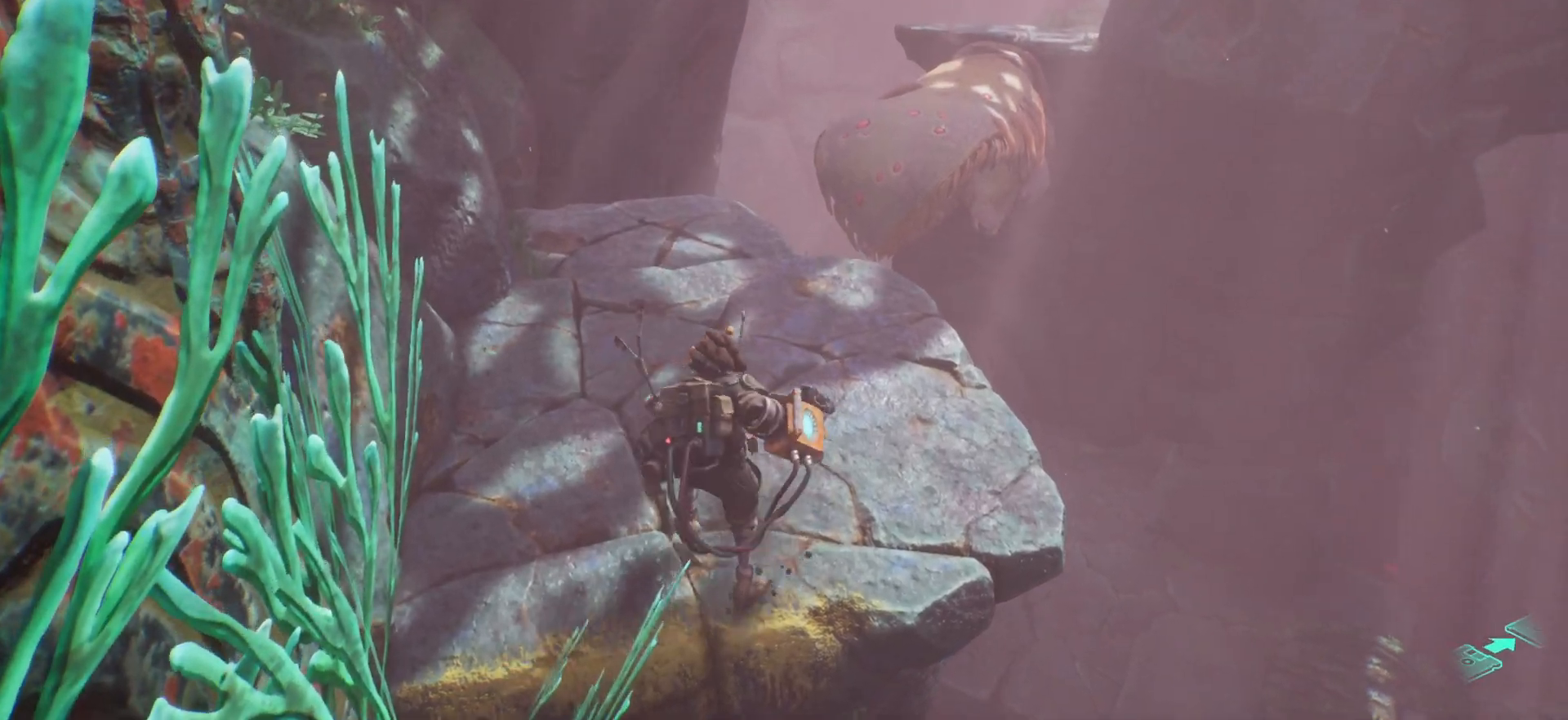
Gameplay with keyboard; each line is a JSON object with the keys held at the frame after it. "events" lists presses ("down") and releases ("up") of ".", "/", "0", "1", "2", "3", "4", "5", "6", "7", "8", "9", "a", "alt_l", "alt_r", "b", "backslash", "backspace", "c", "caps_lock", "comma", "ctrl_l", "ctrl_r", "d", "e", "equals", "escape", "f", "f1", "f10", "f11", "f12", "f2", "f3", "f4", "f5", "f6", "f7", "f8", "f9", "g", "h", "i", "j", "k", "l", "lbracket", "m", "minus", "n", "o", "p", "q", "quote", "r", "rbracket", "return", "s", "semicolon", "shift_l", "shift_r", "space", "super", "t", "tab", "tilde", "u", "v", "w", "x", "y" and "z" between this image and that frame as [ms after this image, input, new state], when the widget could be followed in between. No other keys are recorded. Mouse input is not recorded.
{"keys": ["shift_l", "w"], "events": []}
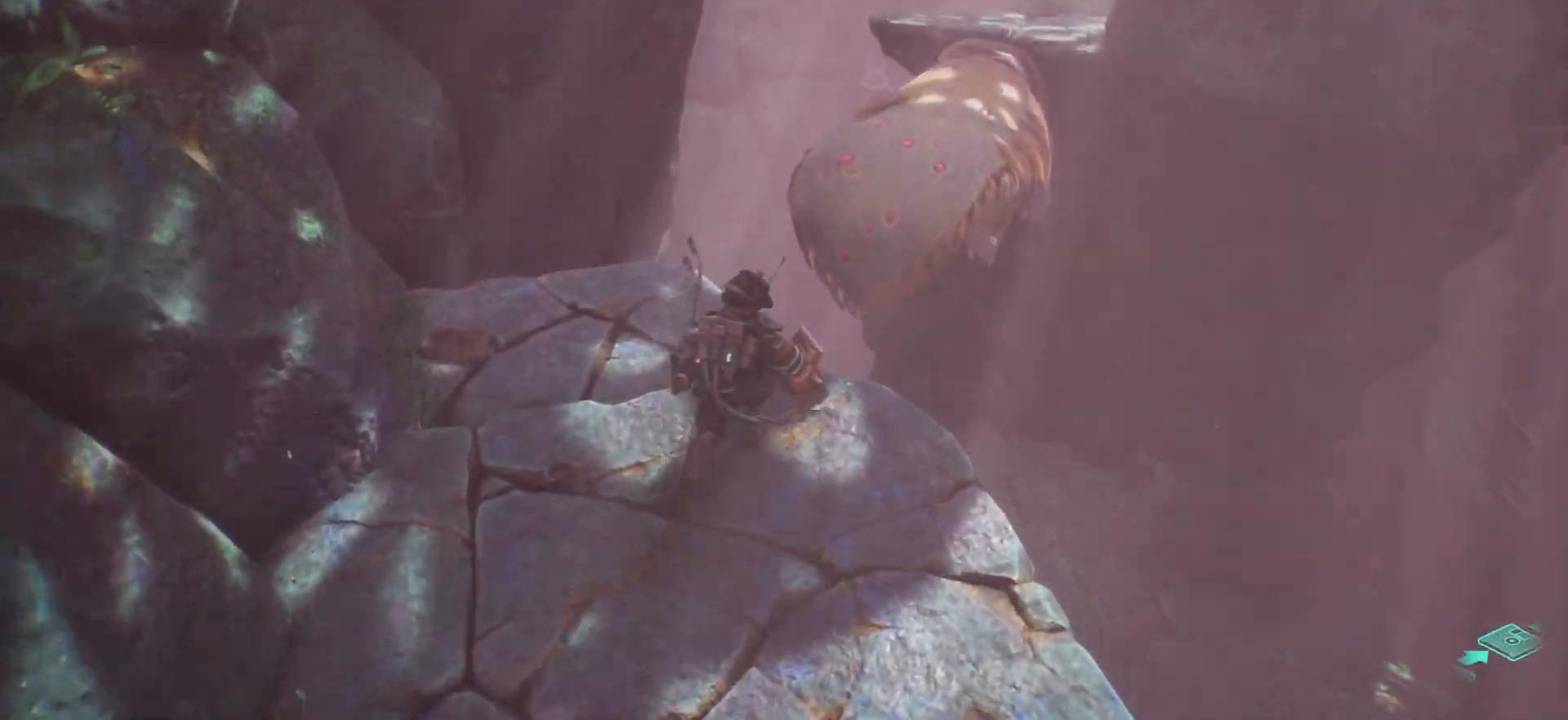
{"keys": ["shift_l", "w"], "events": [[167, "space", "down"], [417, "space", "up"]]}
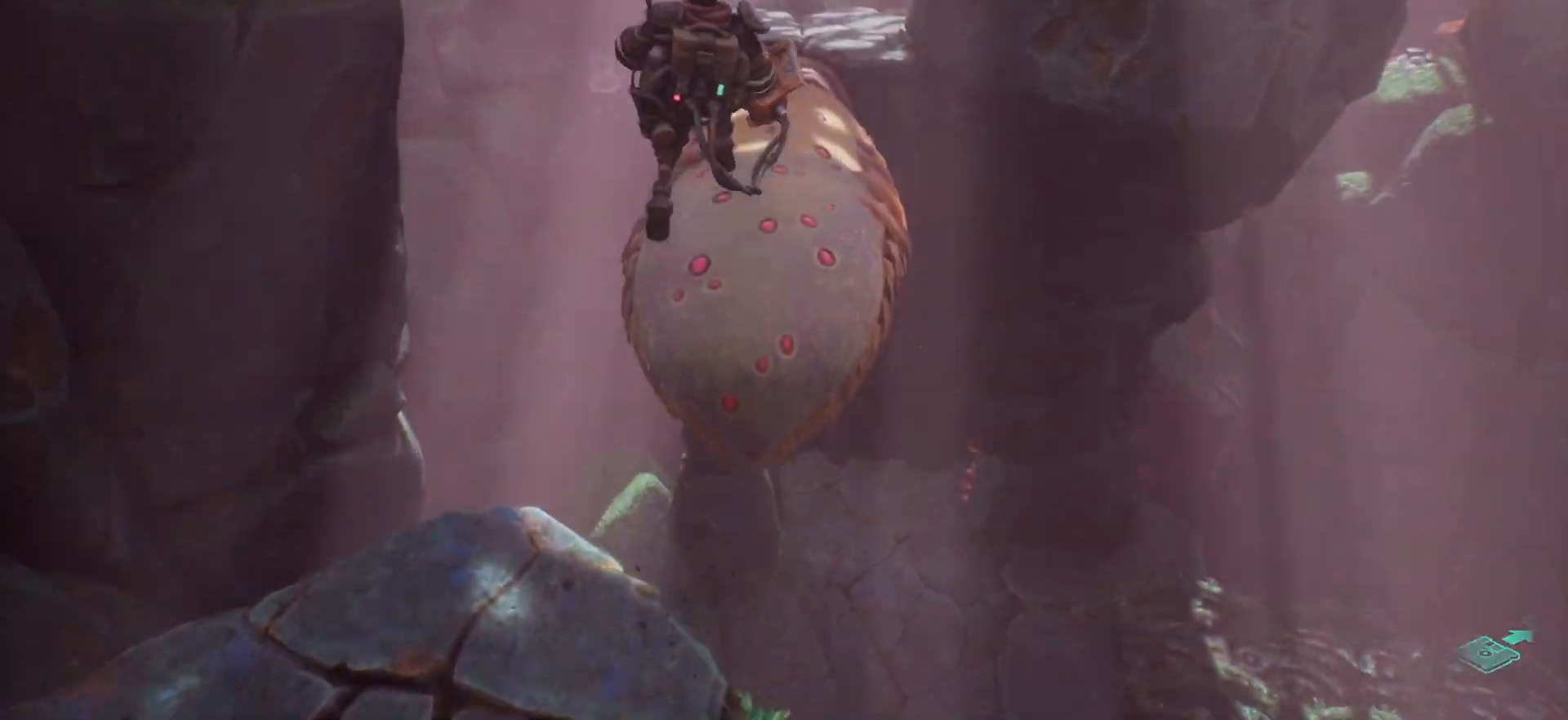
{"keys": ["shift_l", "w"], "events": []}
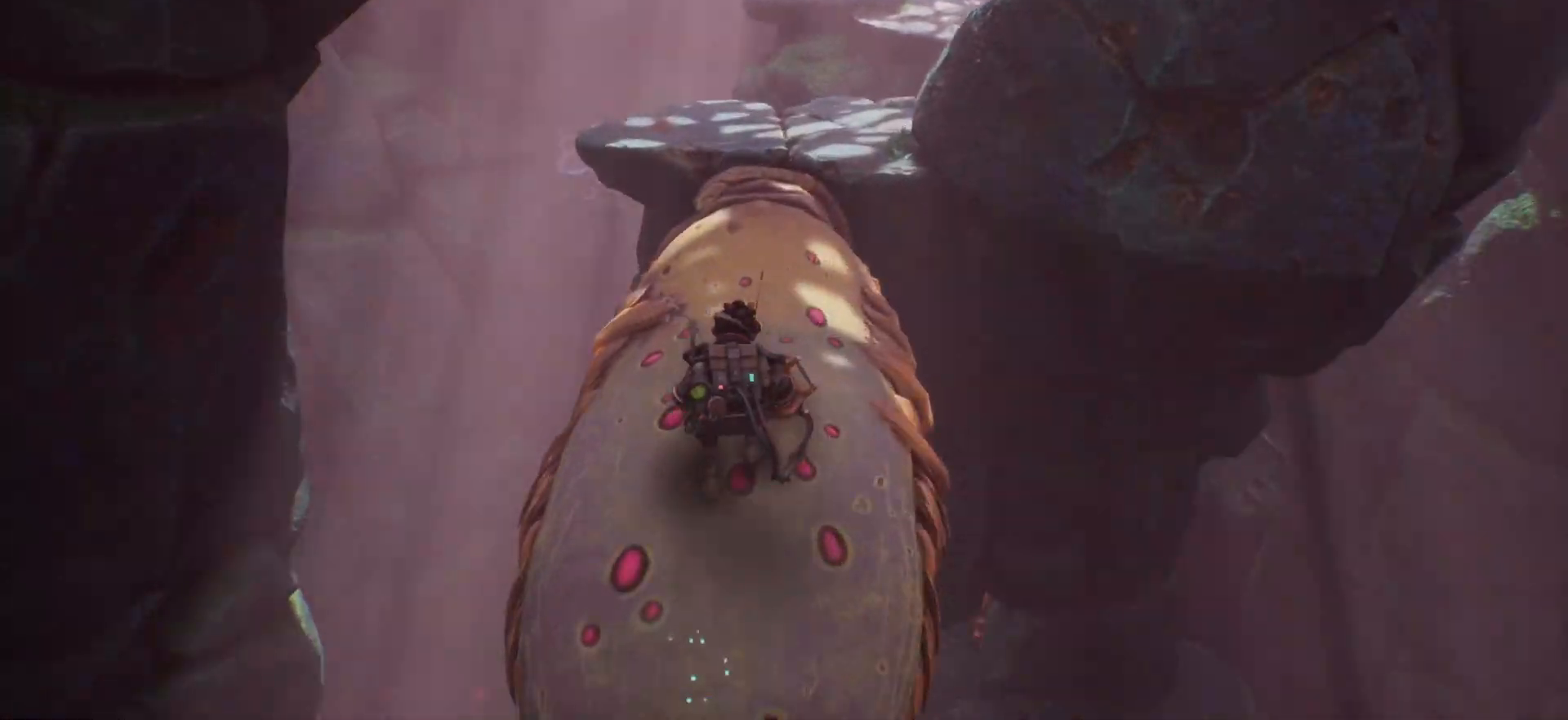
{"keys": ["shift_l", "w"], "events": []}
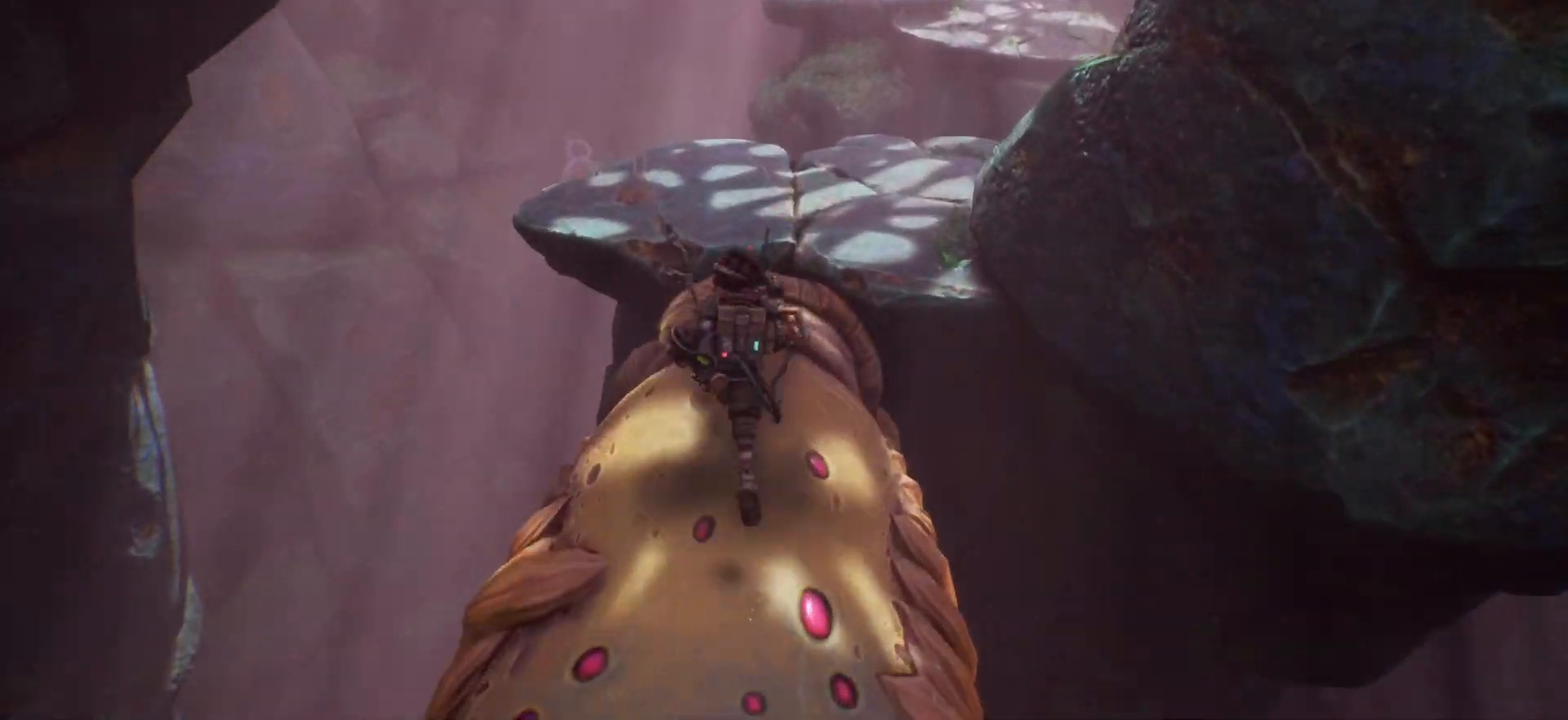
{"keys": ["shift_l", "w"], "events": []}
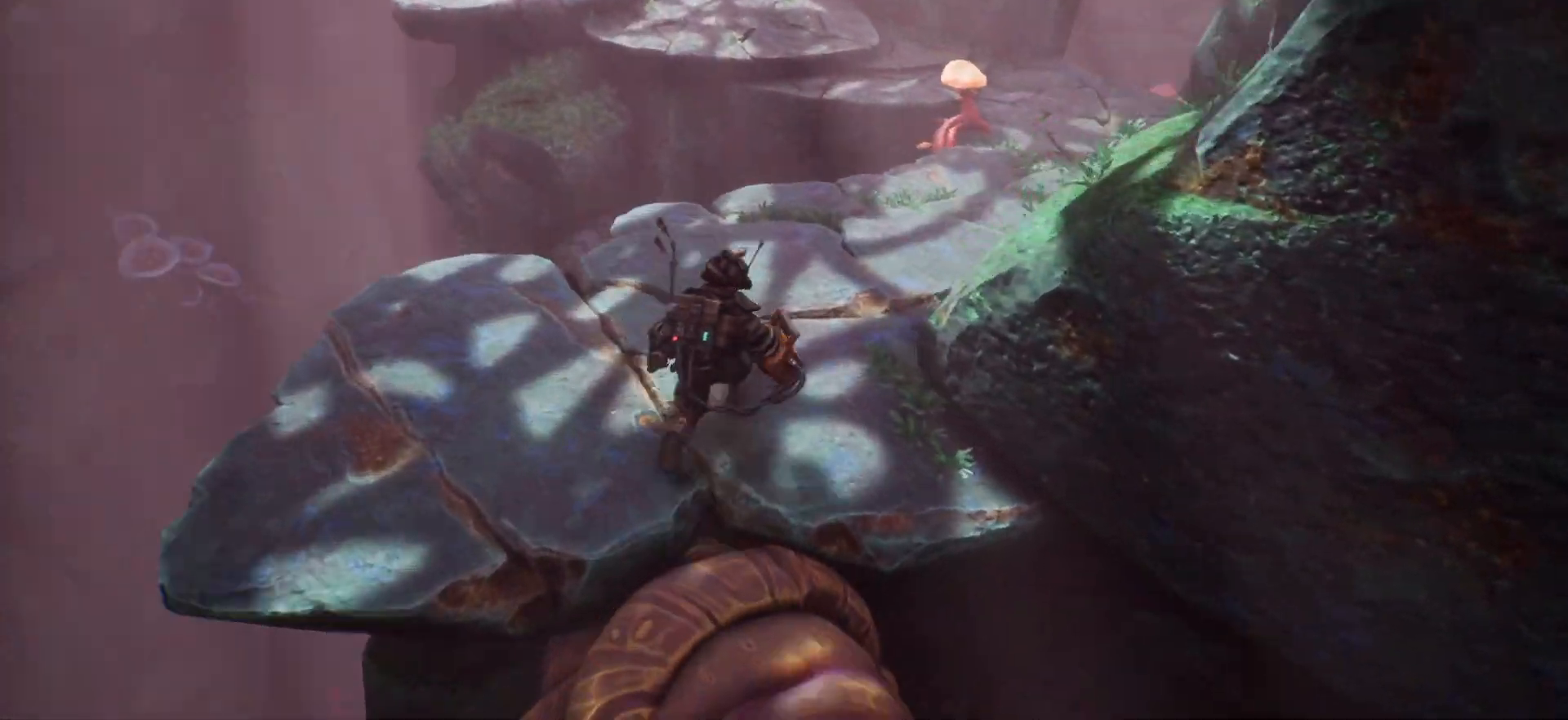
{"keys": ["shift_l", "w"], "events": []}
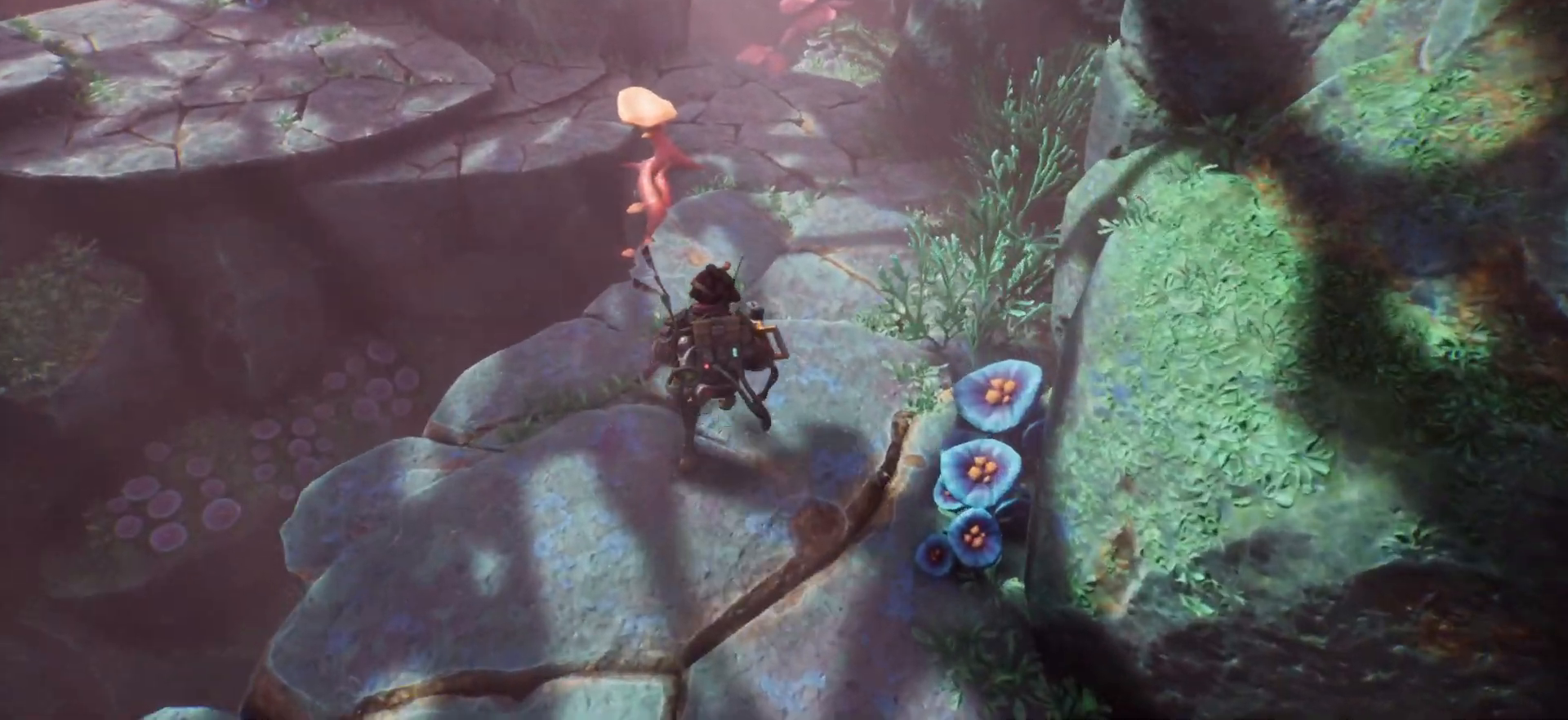
{"keys": ["w"], "events": [[400, "shift_l", "up"]]}
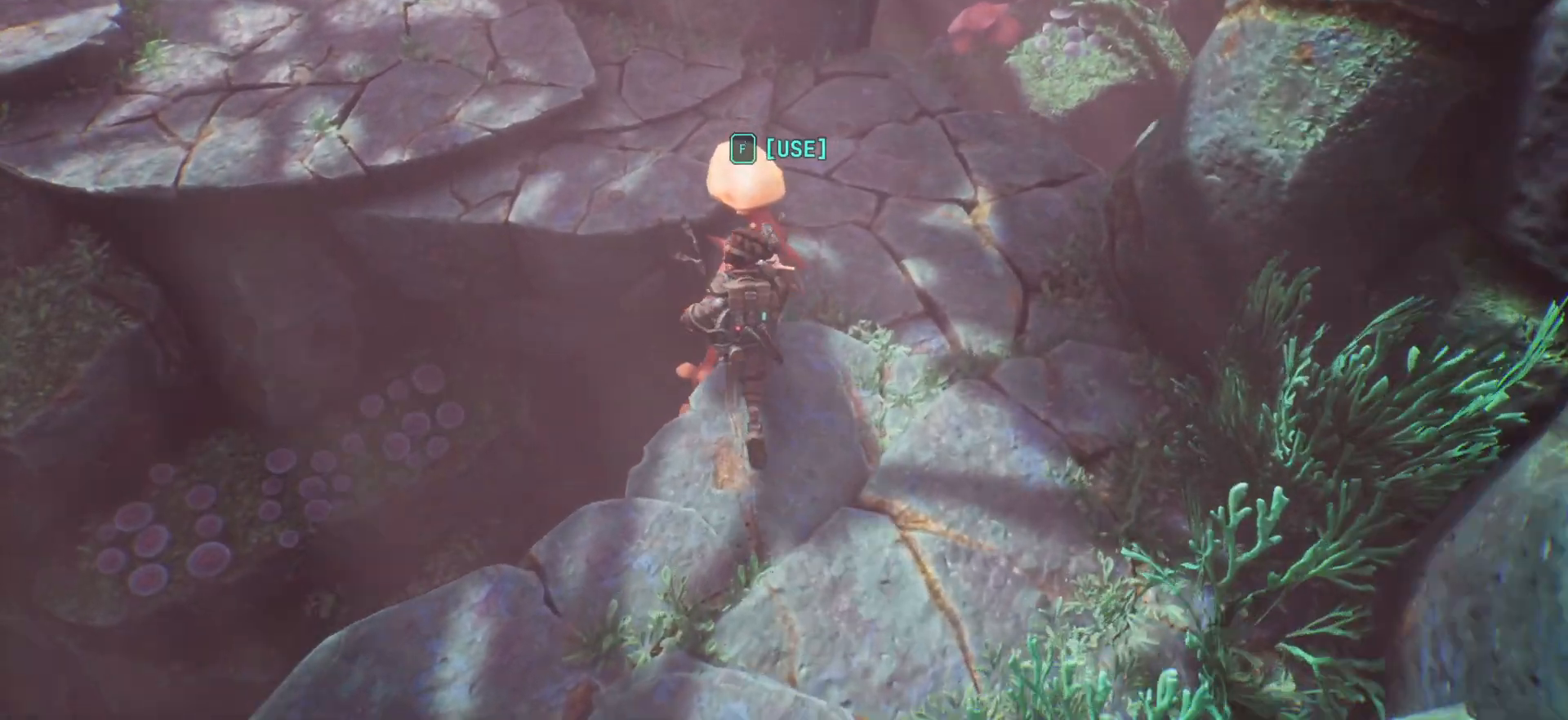
{"keys": ["a", "s"], "events": [[67, "f", "down"], [133, "w", "up"], [167, "f", "up"], [317, "a", "down"], [417, "s", "down"]]}
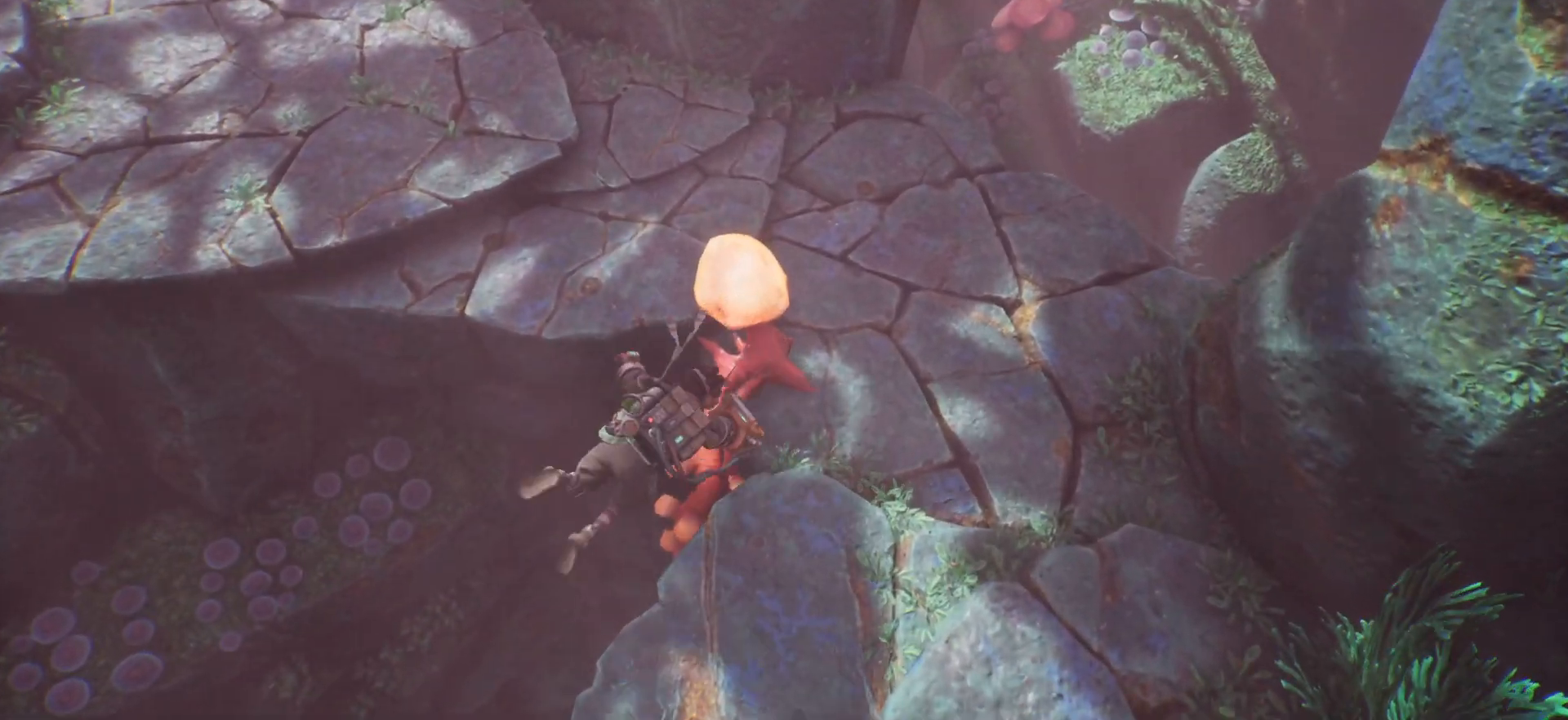
{"keys": ["a", "s"], "events": []}
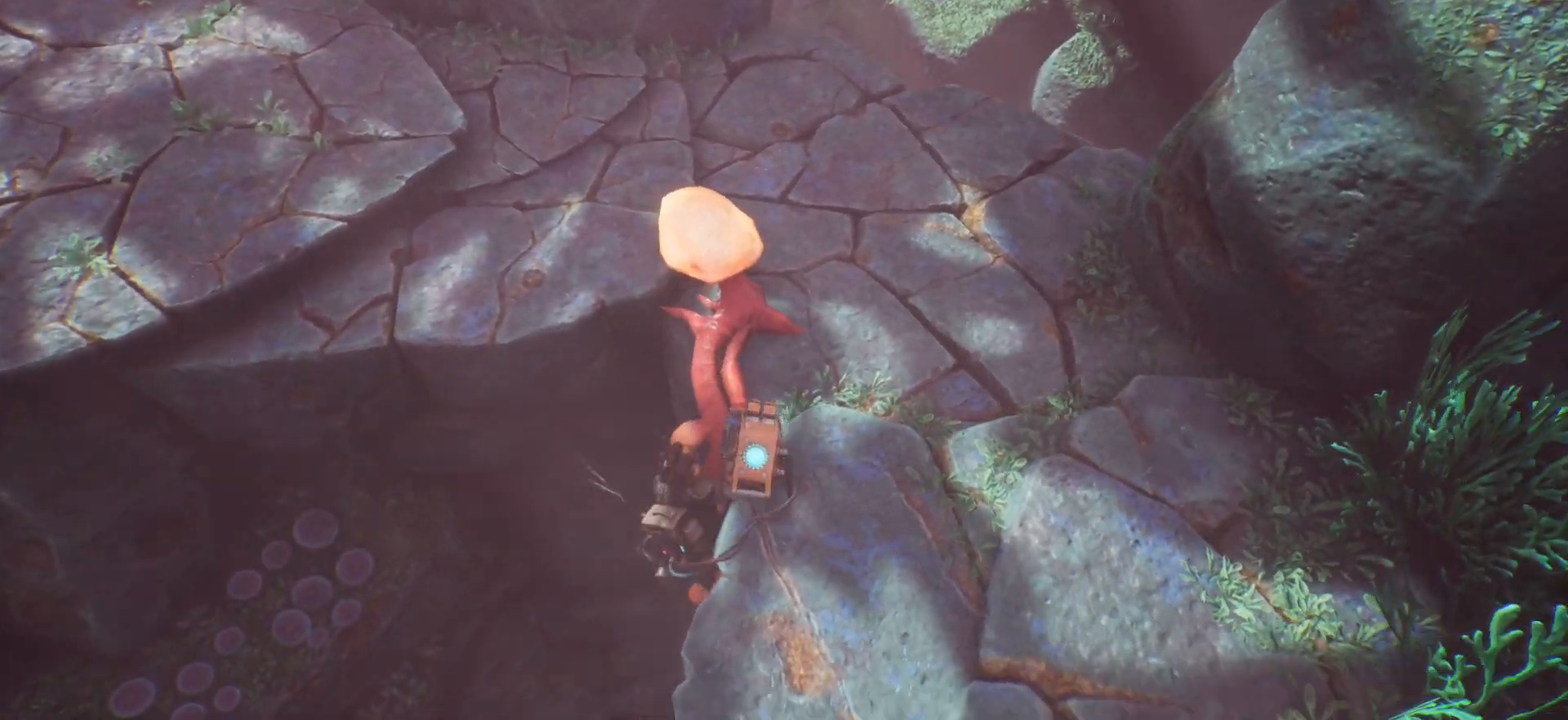
{"keys": ["a", "s"], "events": []}
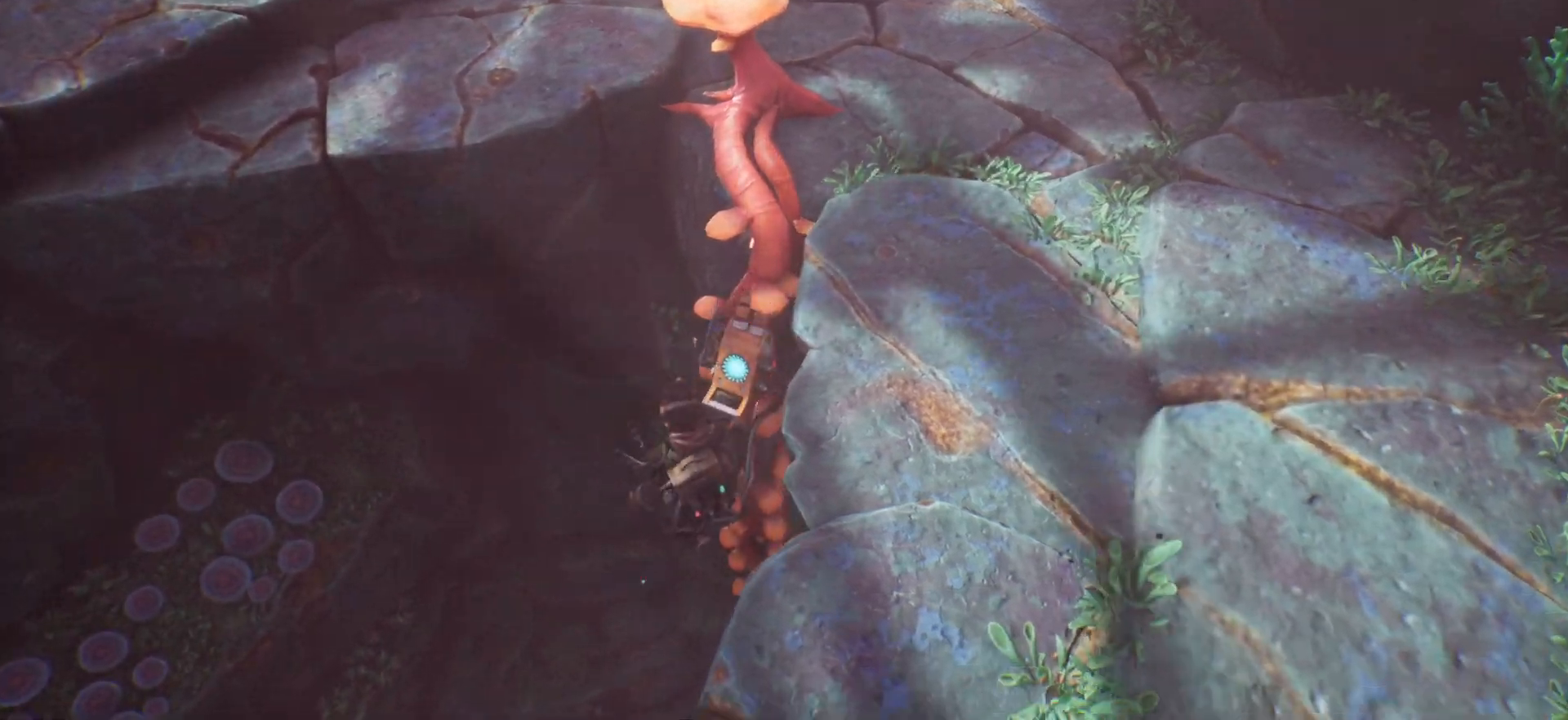
{"keys": ["a", "s"], "events": []}
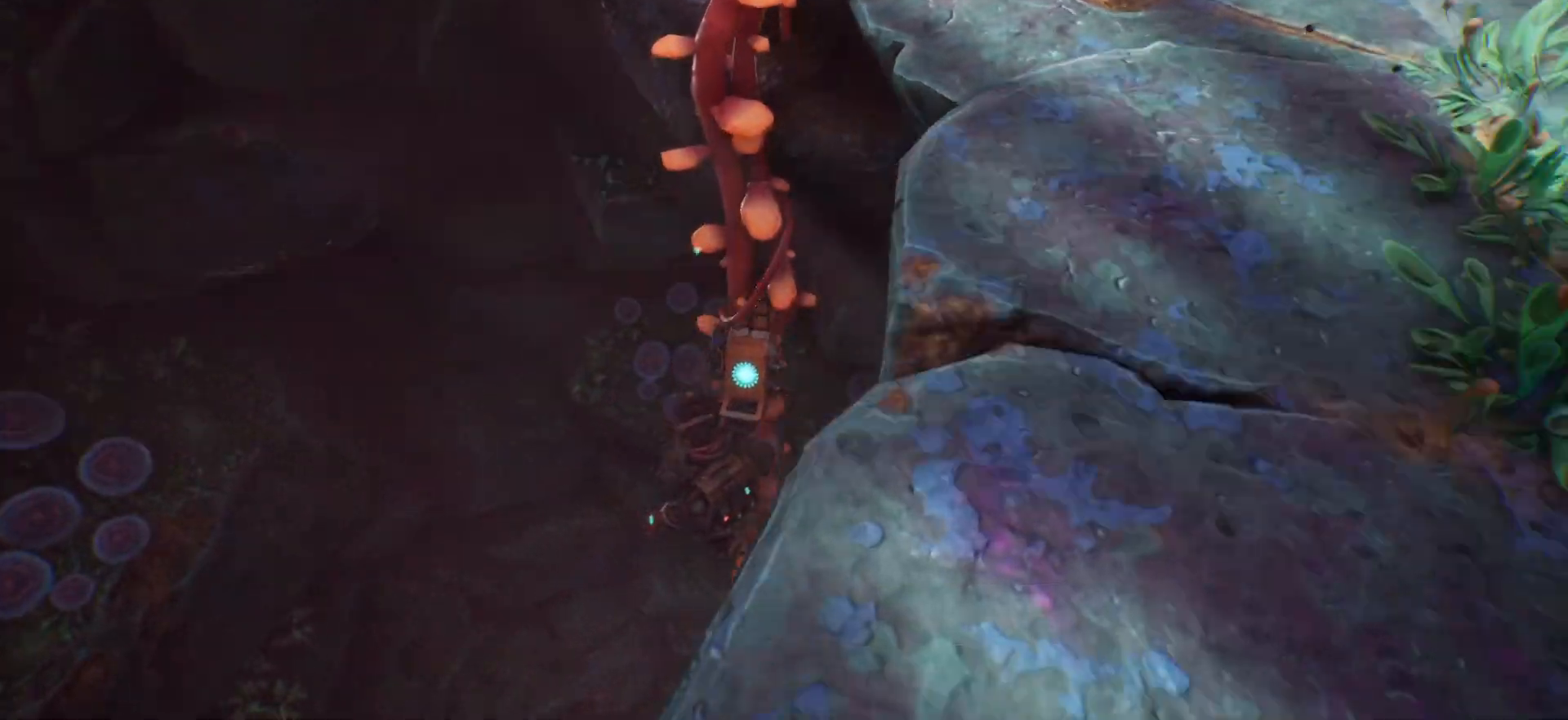
{"keys": ["a", "s"], "events": []}
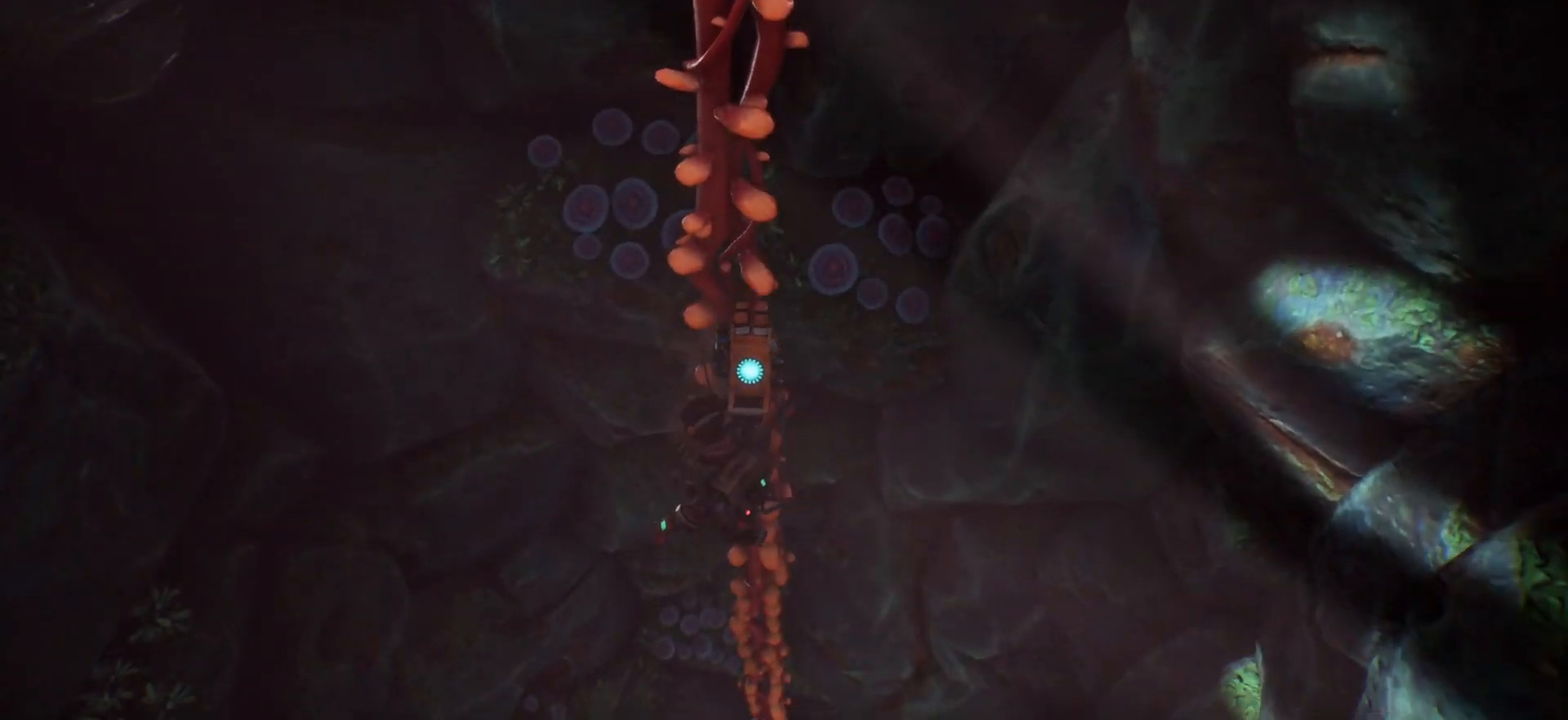
{"keys": ["a", "s"], "events": []}
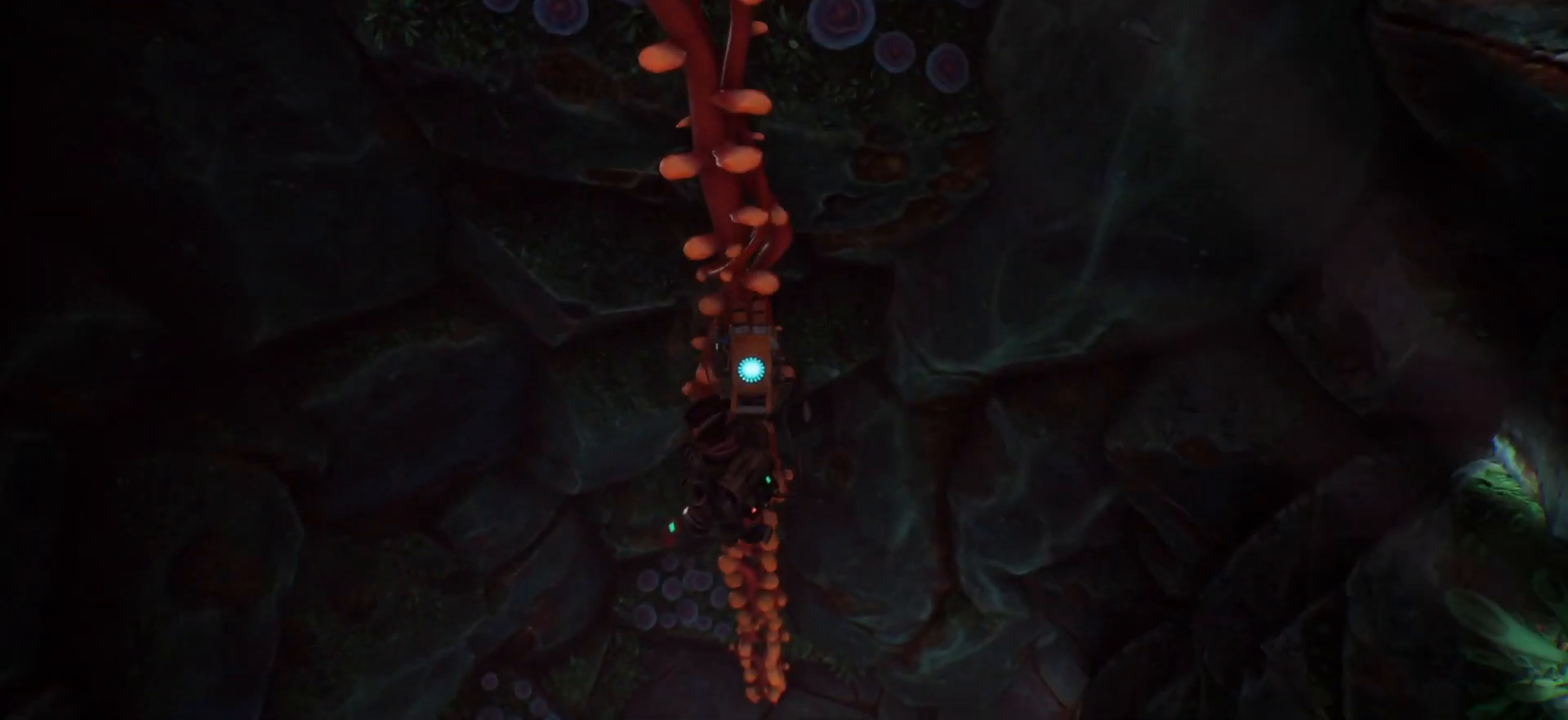
{"keys": ["a", "s"], "events": []}
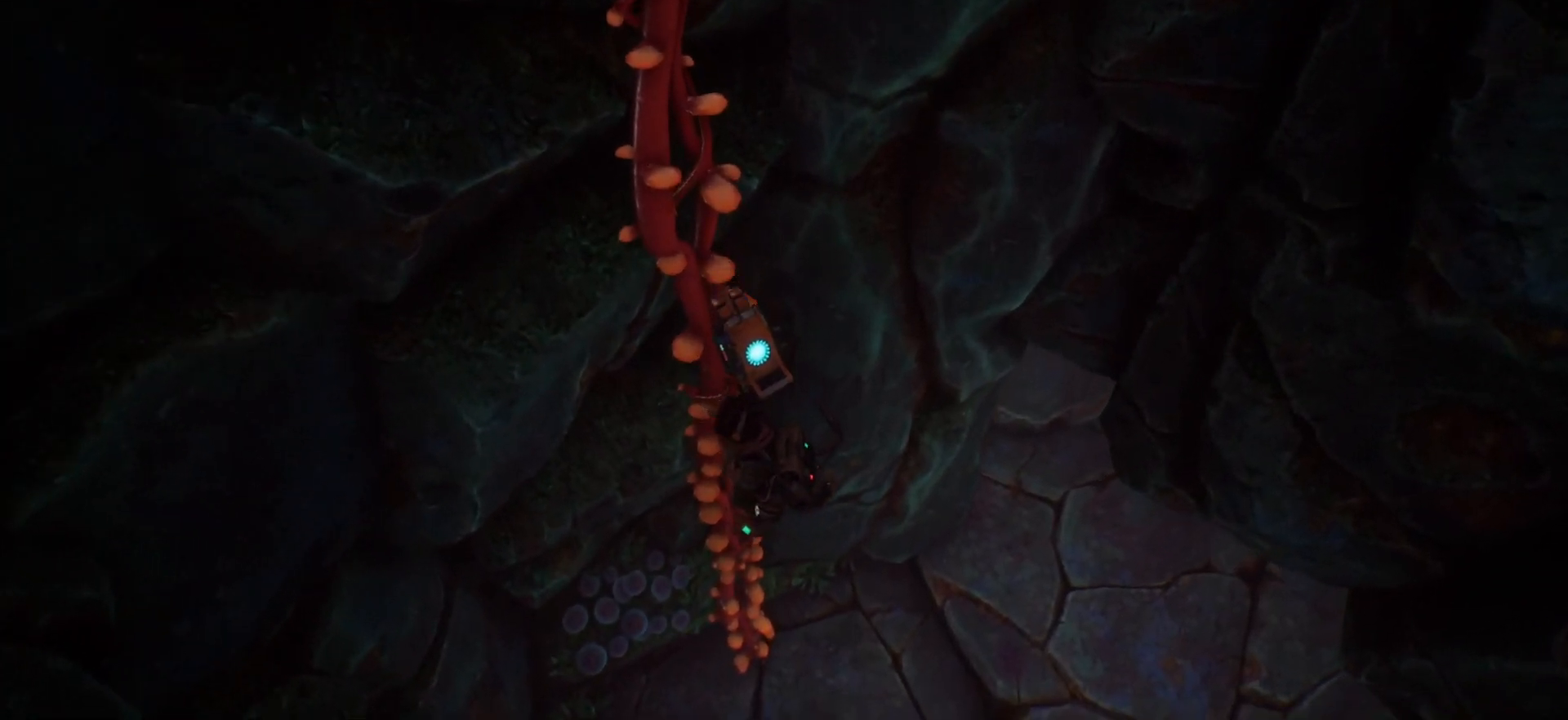
{"keys": ["d", "space"], "events": [[333, "d", "down"], [400, "a", "up"], [400, "s", "up"], [433, "space", "down"]]}
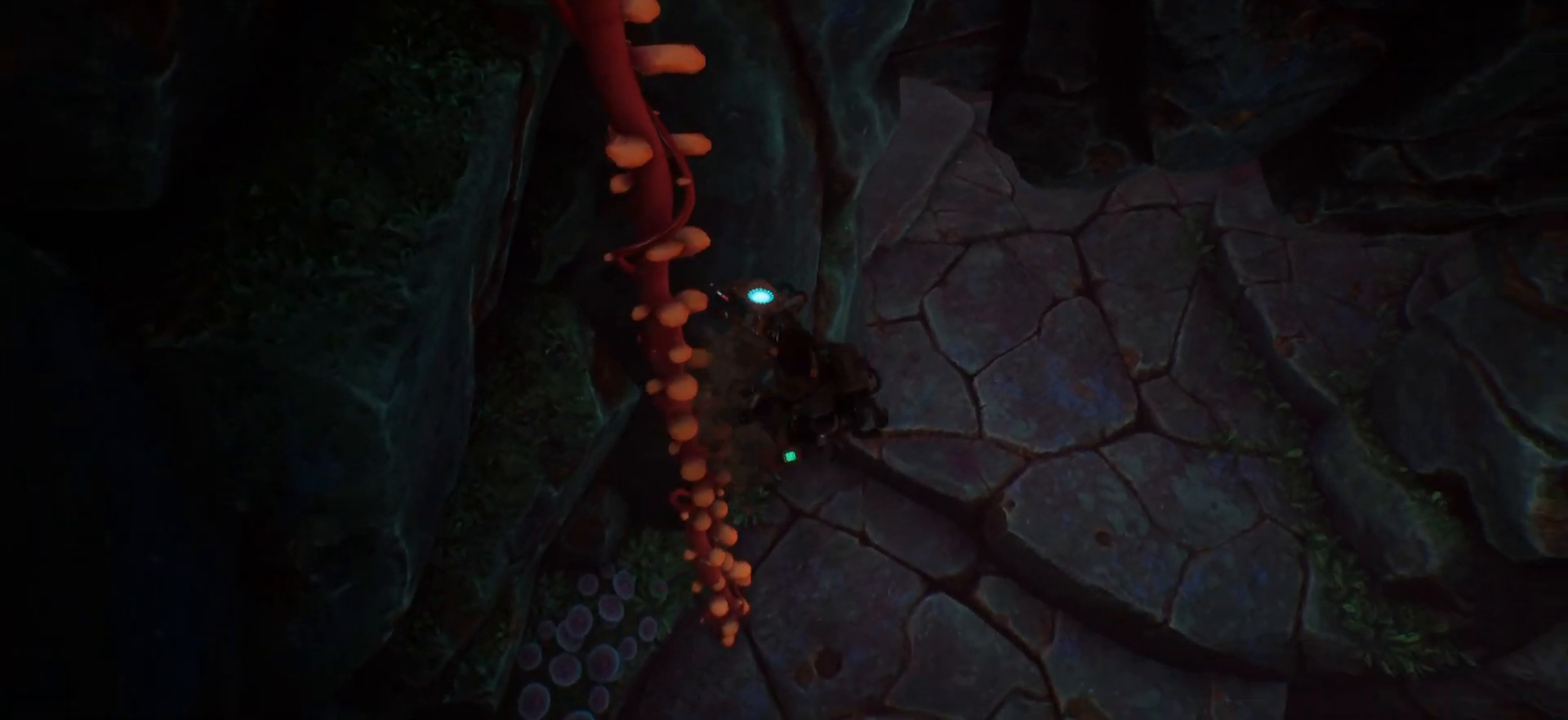
{"keys": ["a", "w"], "events": [[83, "space", "up"], [83, "w", "down"], [183, "d", "up"], [283, "a", "down"]]}
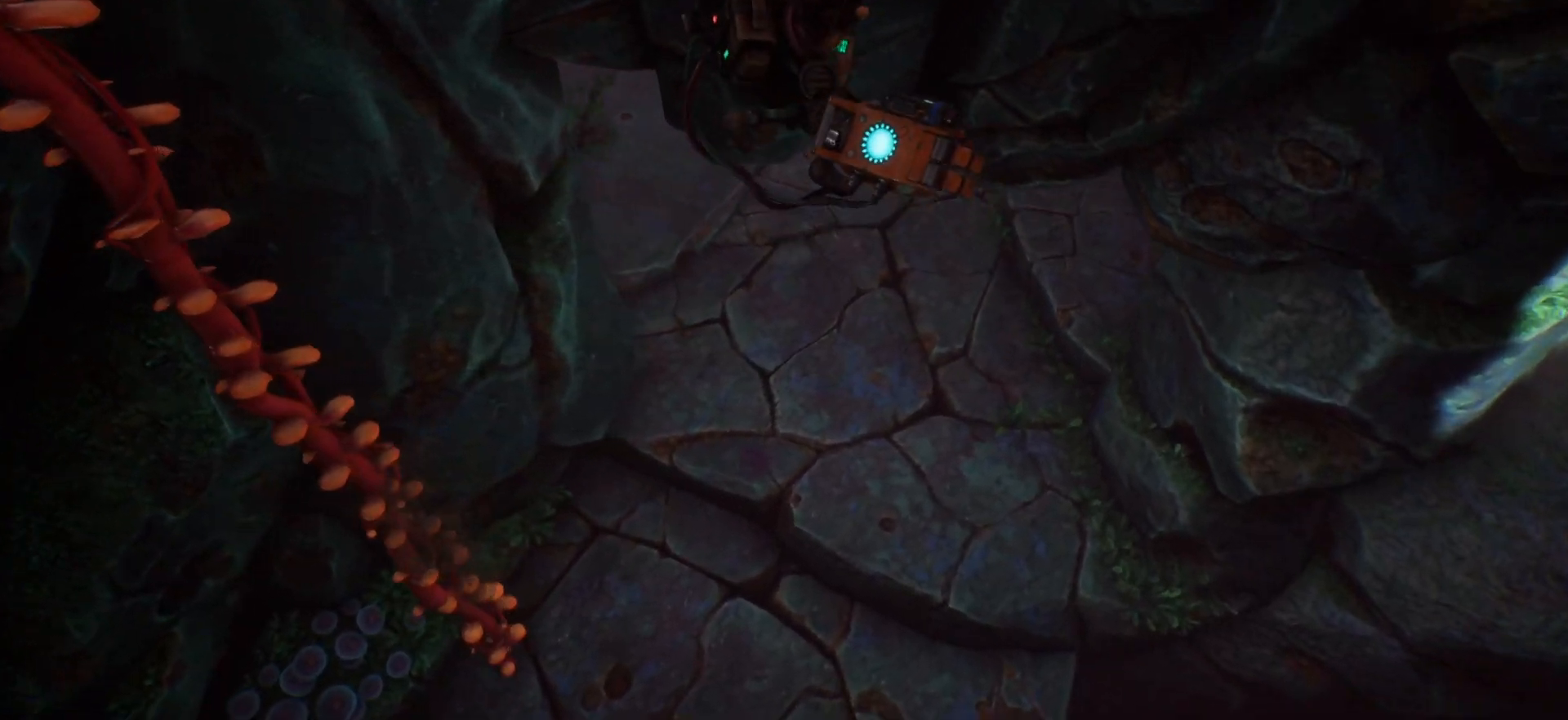
{"keys": ["w"], "events": [[350, "a", "up"]]}
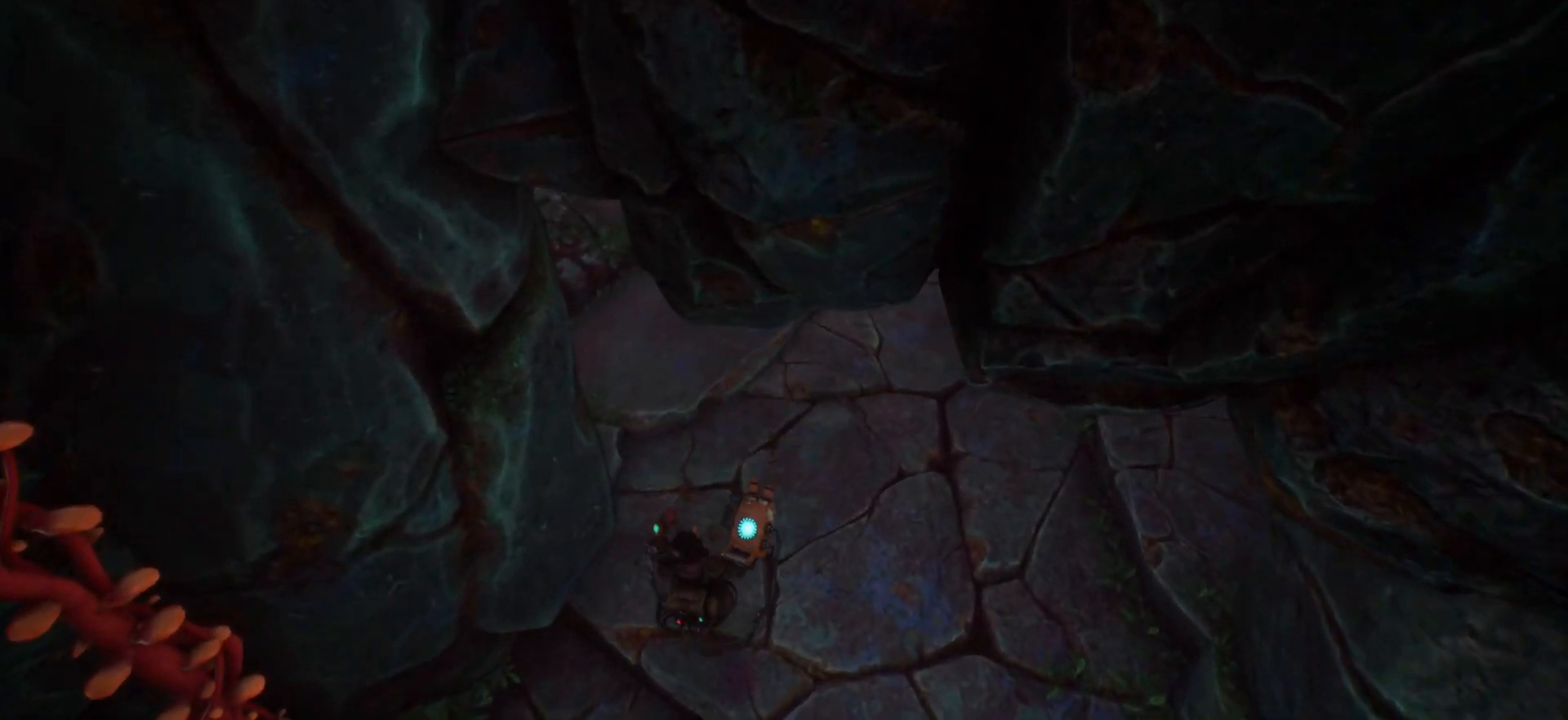
{"keys": ["w"], "events": []}
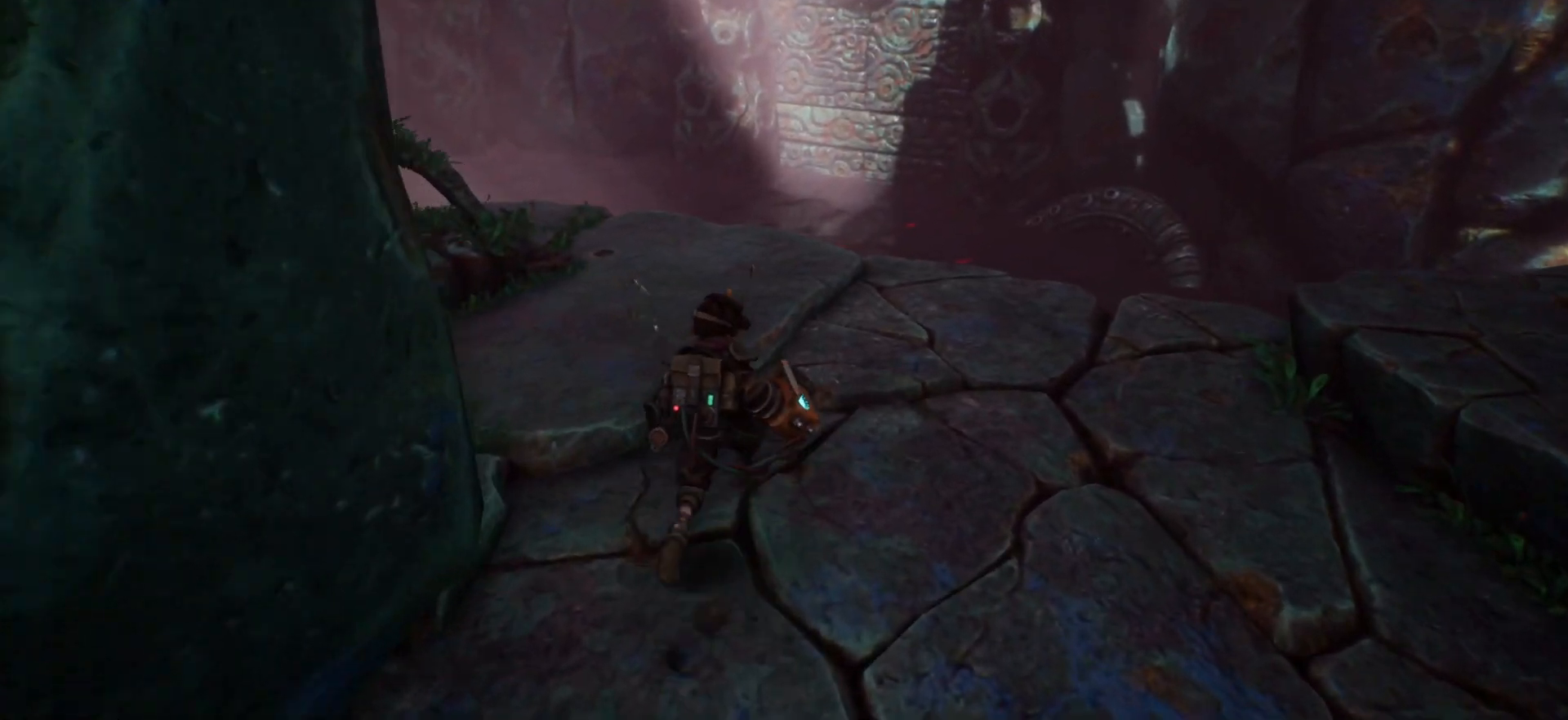
{"keys": ["w"], "events": []}
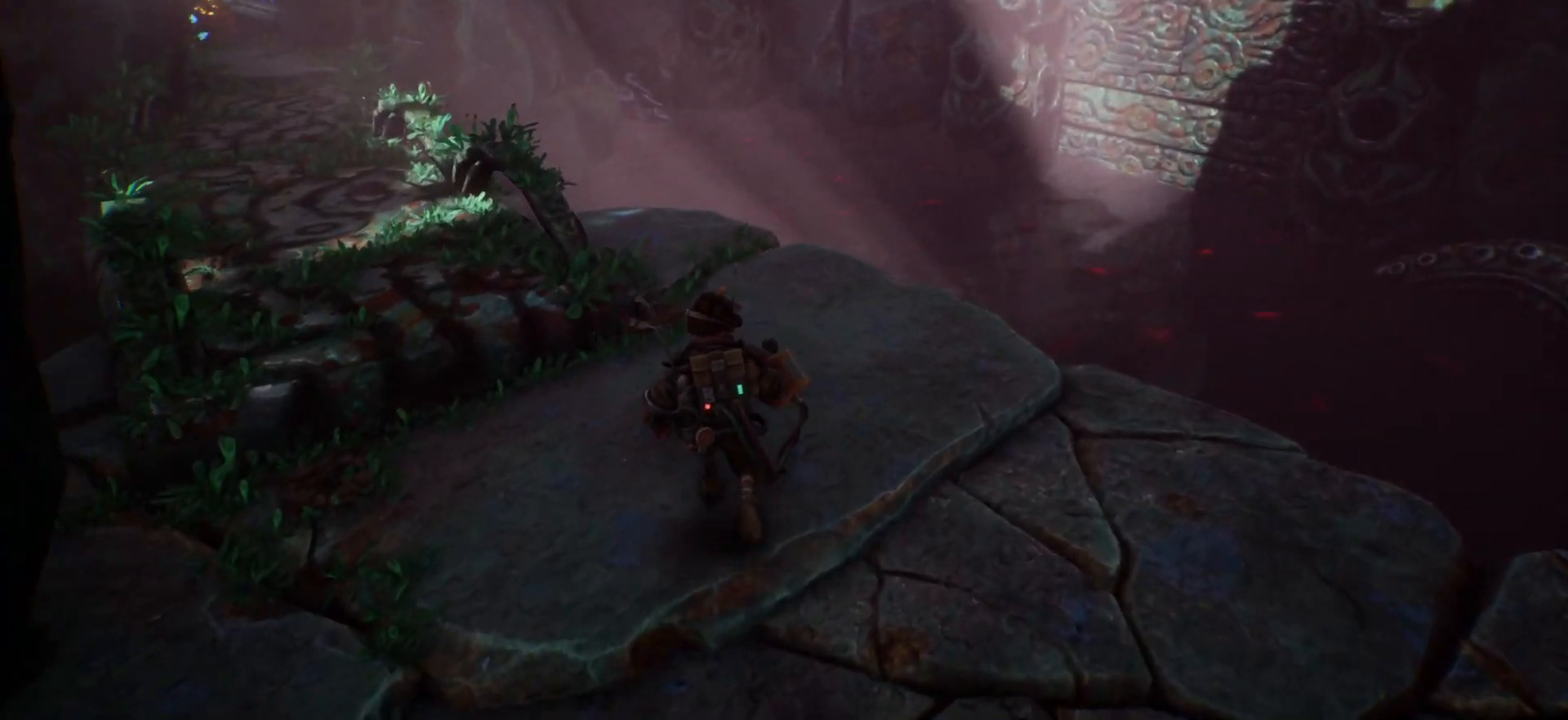
{"keys": ["w"], "events": [[117, "a", "down"], [283, "a", "up"]]}
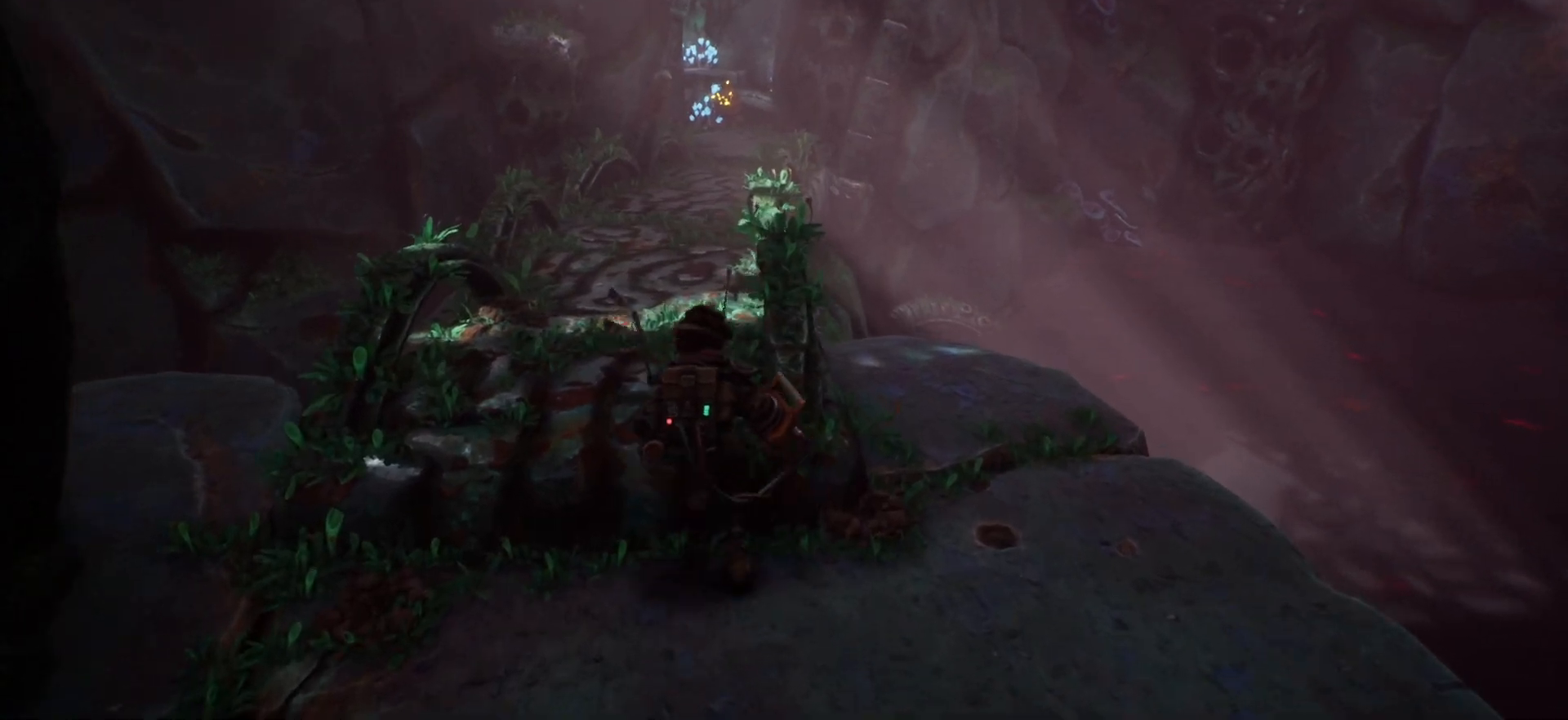
{"keys": ["w"], "events": []}
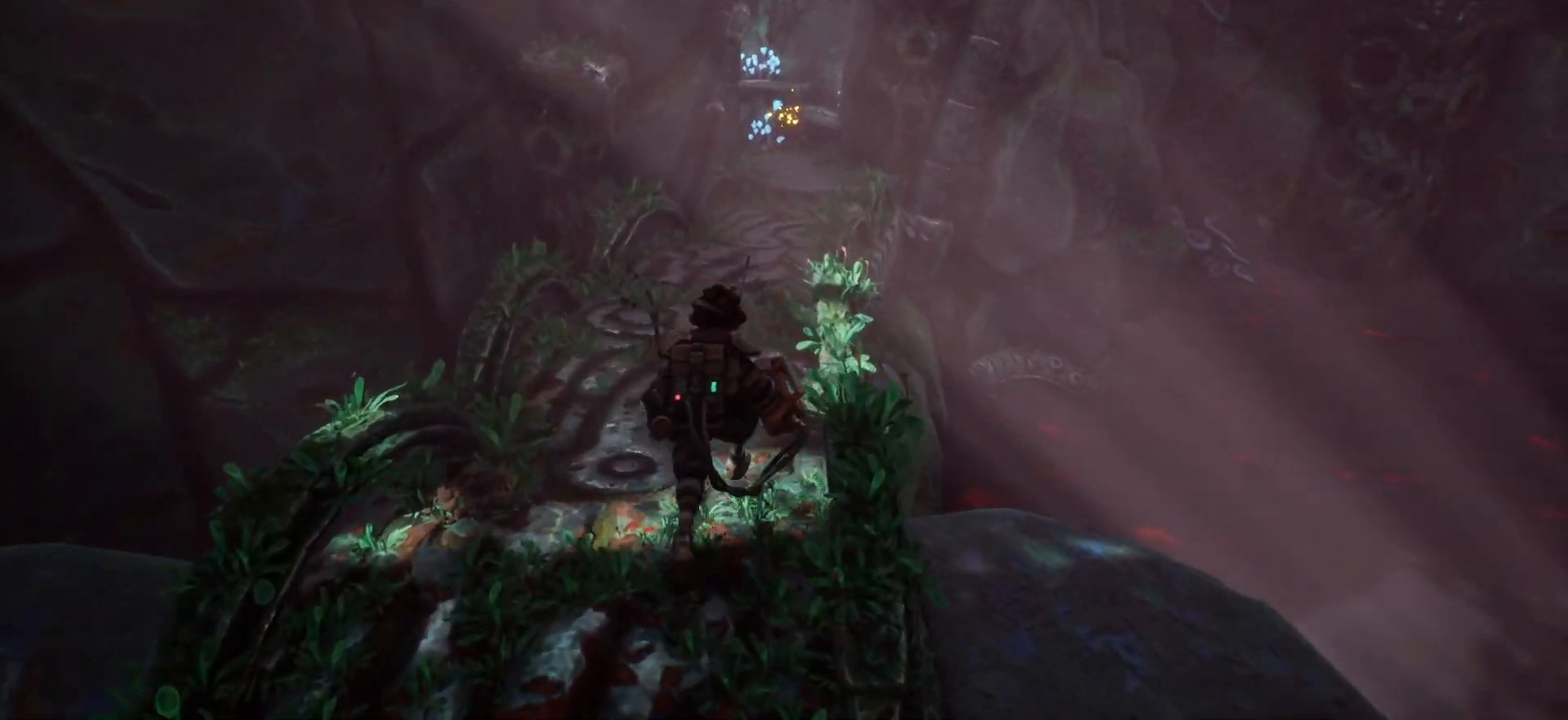
{"keys": ["shift_l", "w"], "events": [[83, "shift_l", "down"]]}
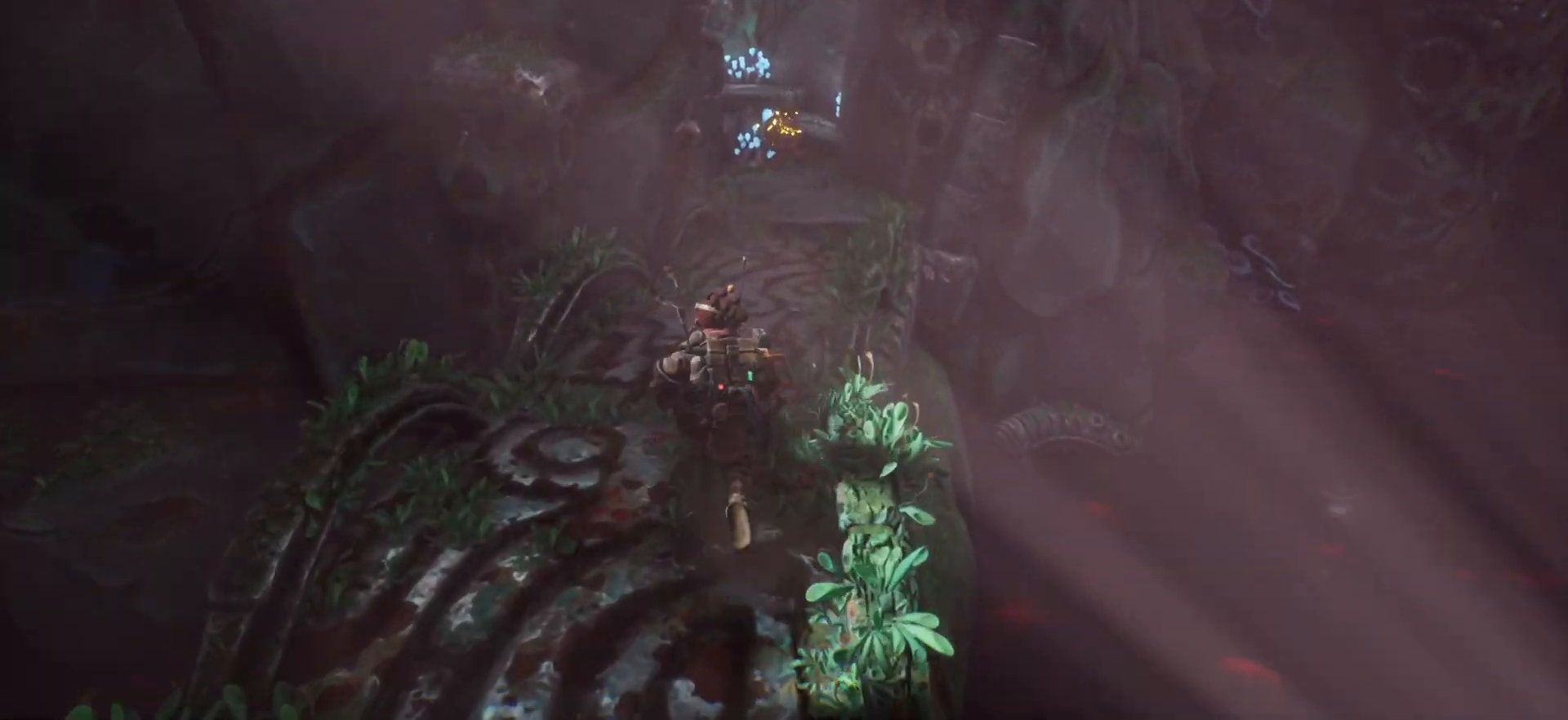
{"keys": ["shift_l", "w"], "events": []}
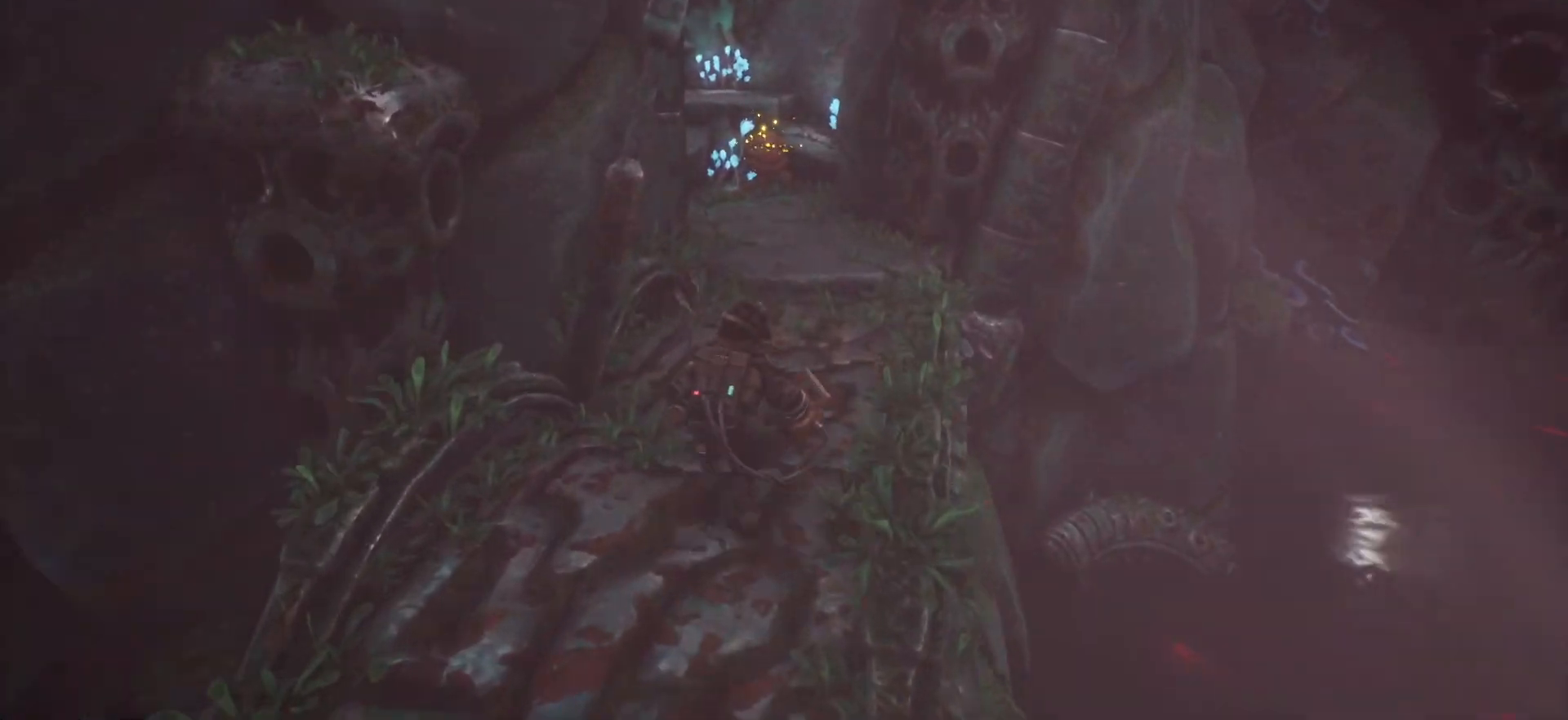
{"keys": ["shift_l", "w"], "events": []}
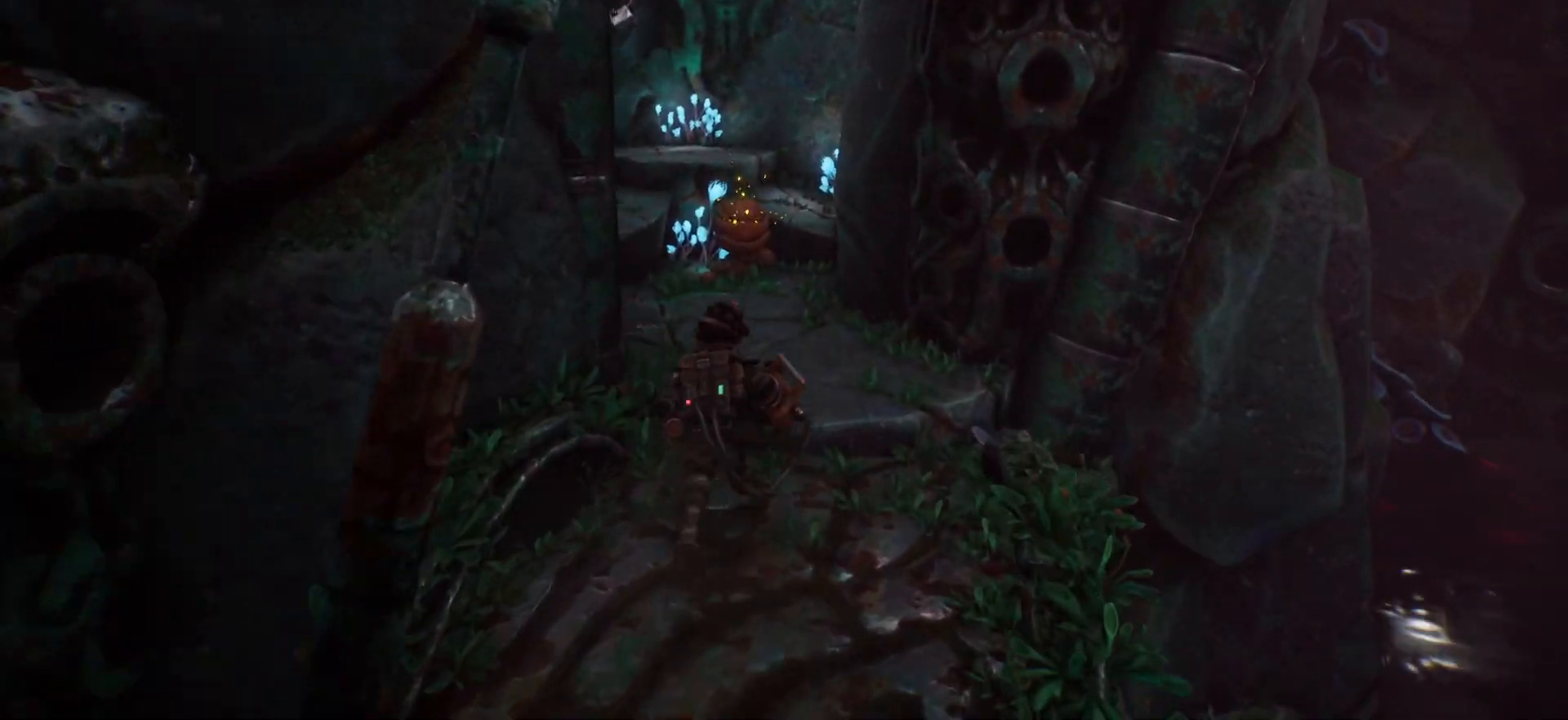
{"keys": ["w"], "events": [[400, "shift_l", "up"]]}
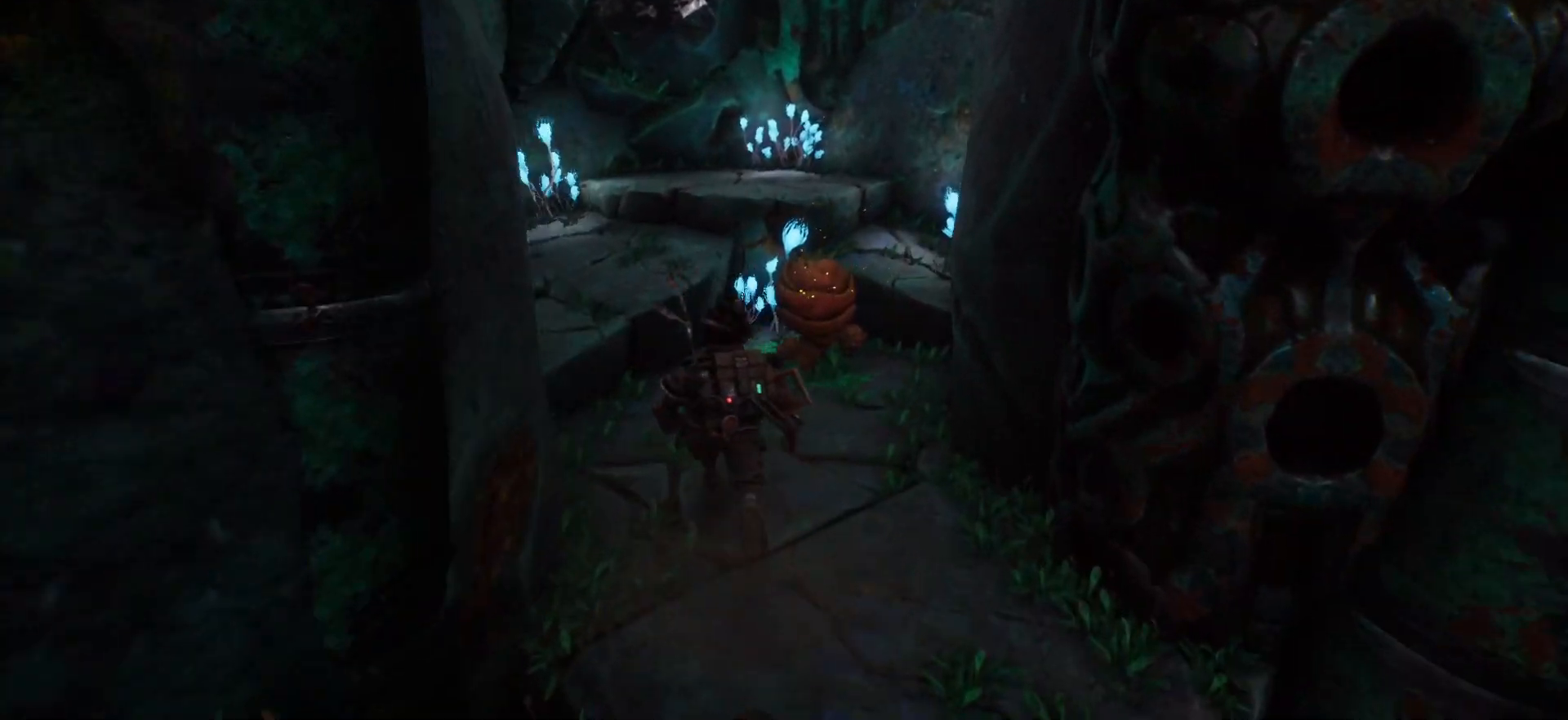
{"keys": [], "events": [[267, "w", "up"]]}
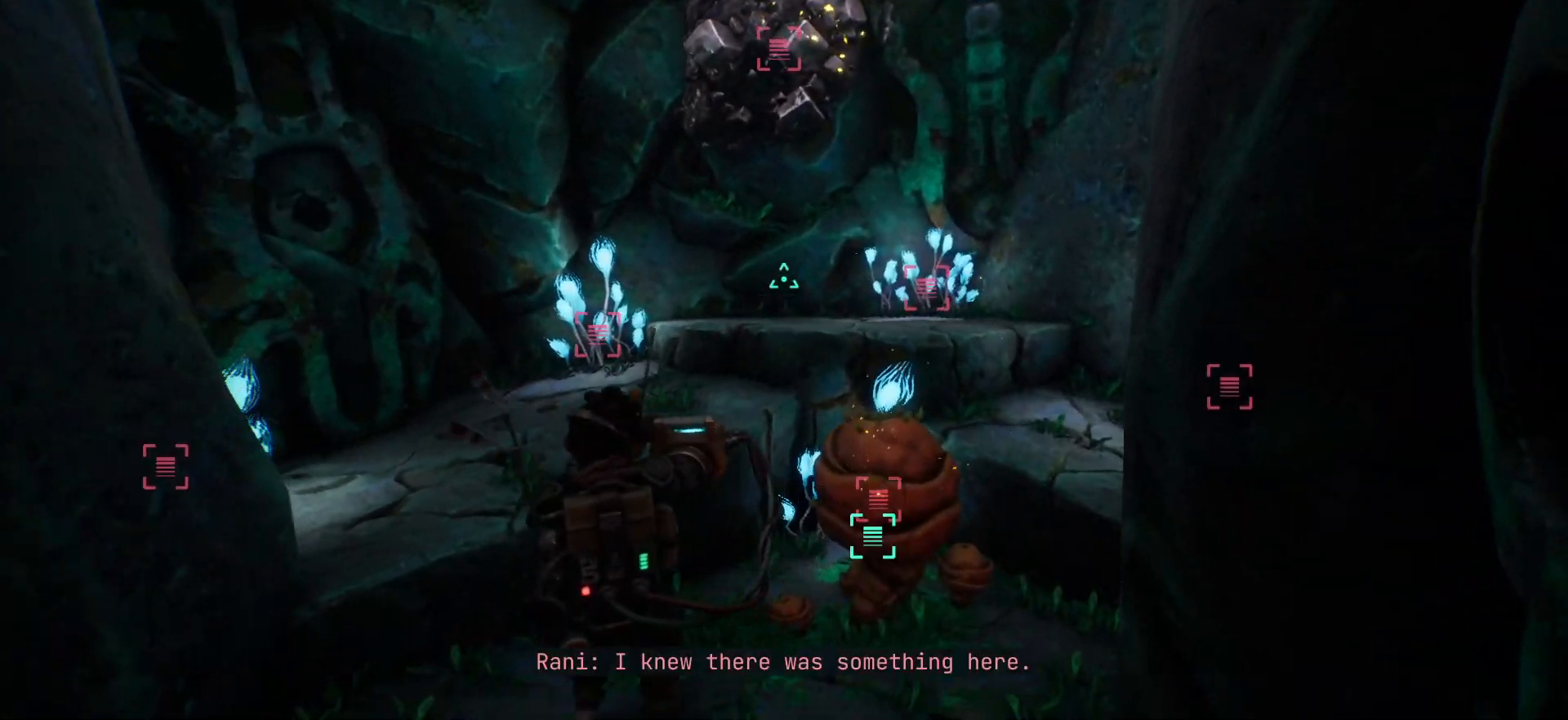
{"keys": ["w"], "events": [[150, "w", "down"]]}
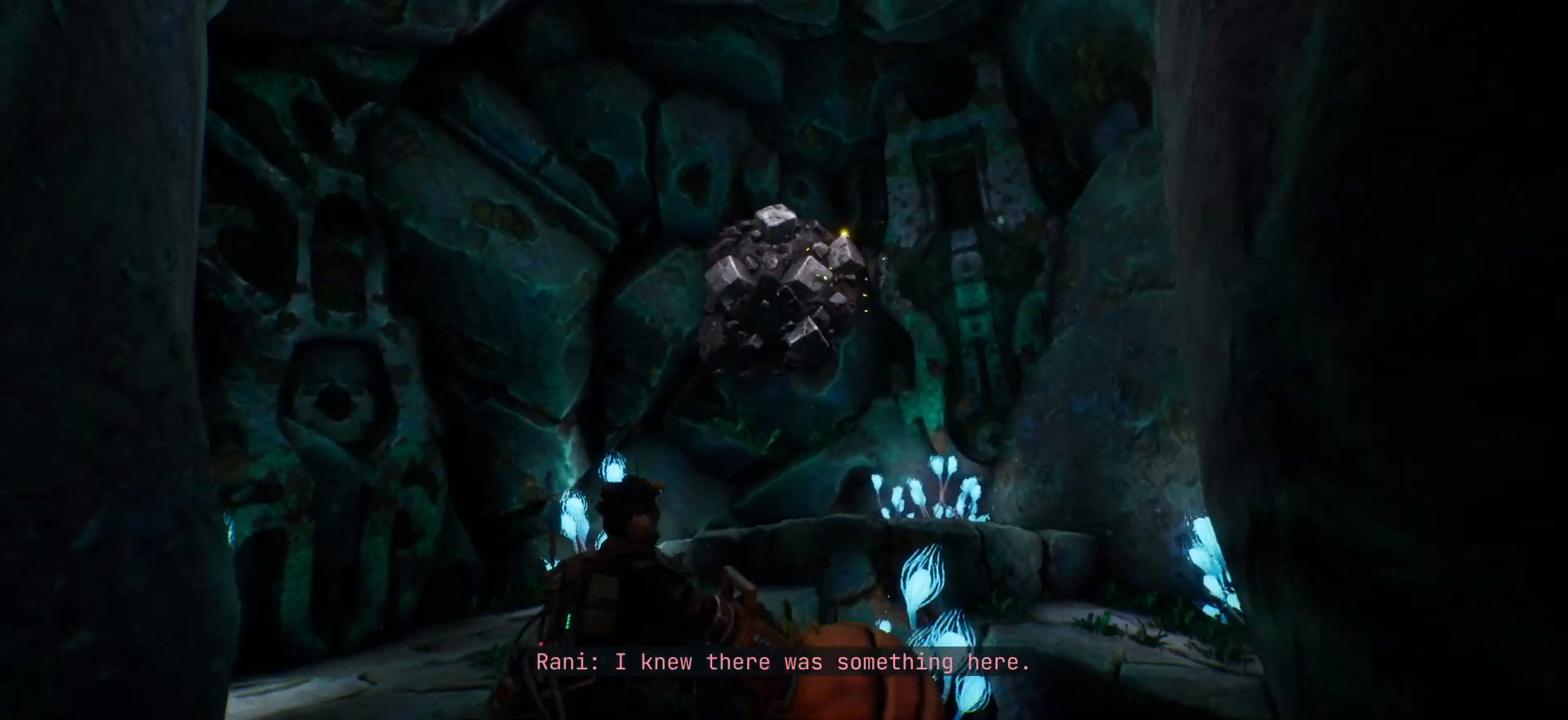
{"keys": ["a"], "events": [[367, "w", "up"], [483, "a", "down"]]}